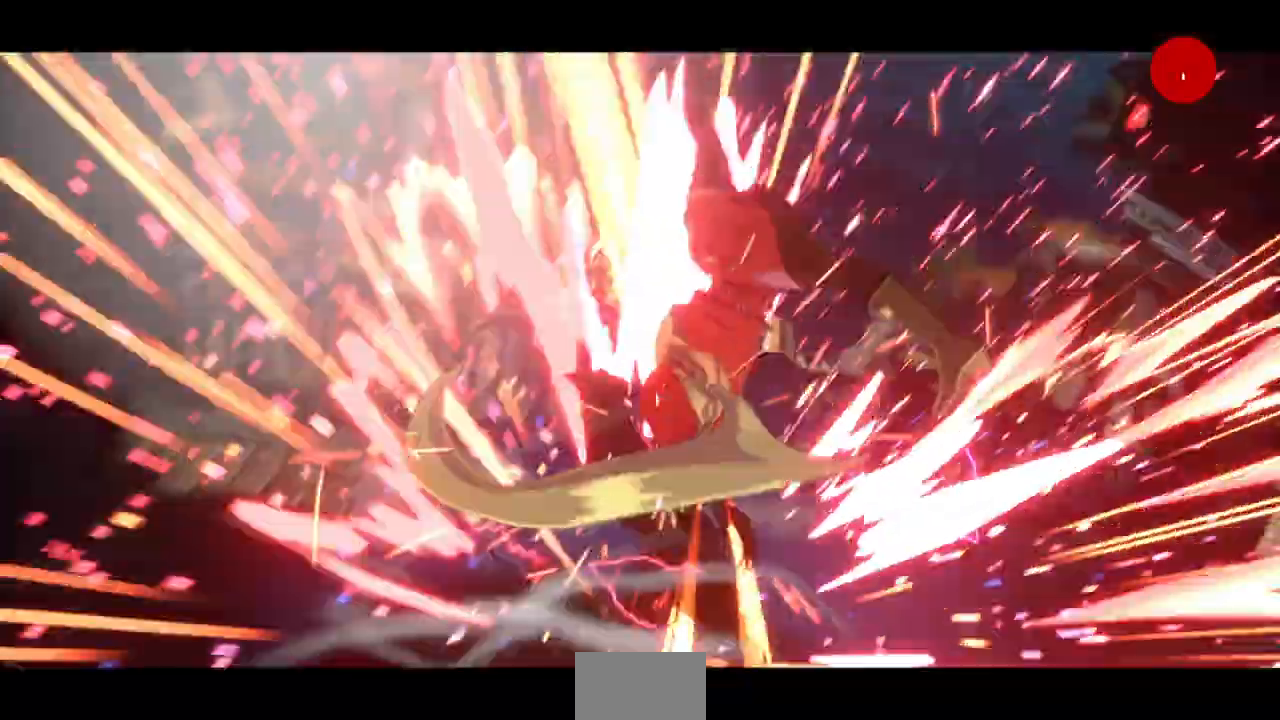
Gameplay with a controller (arcade stick); each line is a JSON object with the inputs held at the frame after it. "events" lists button and stick changes between this image and that frame as [ms after this image, input, new state], when the widget could be followed in between. Not read: L3 R3 SELECT START.
{"buttons": [], "events": []}
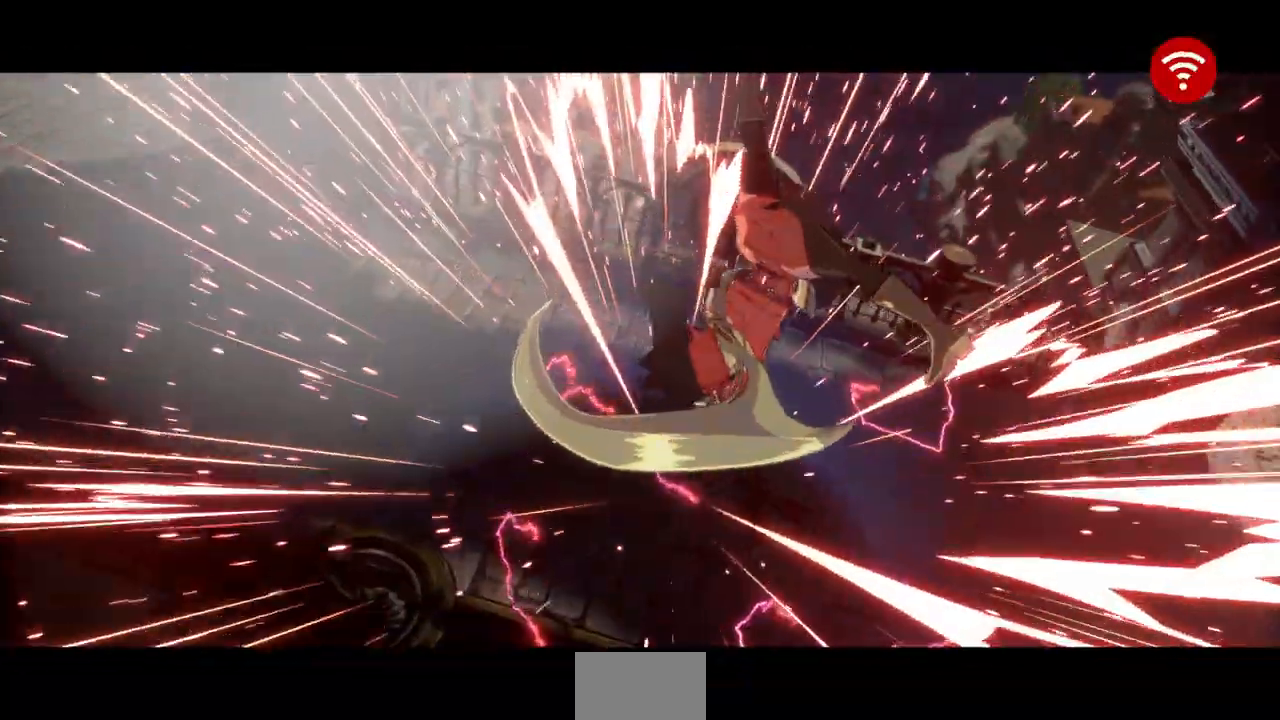
{"buttons": [], "events": []}
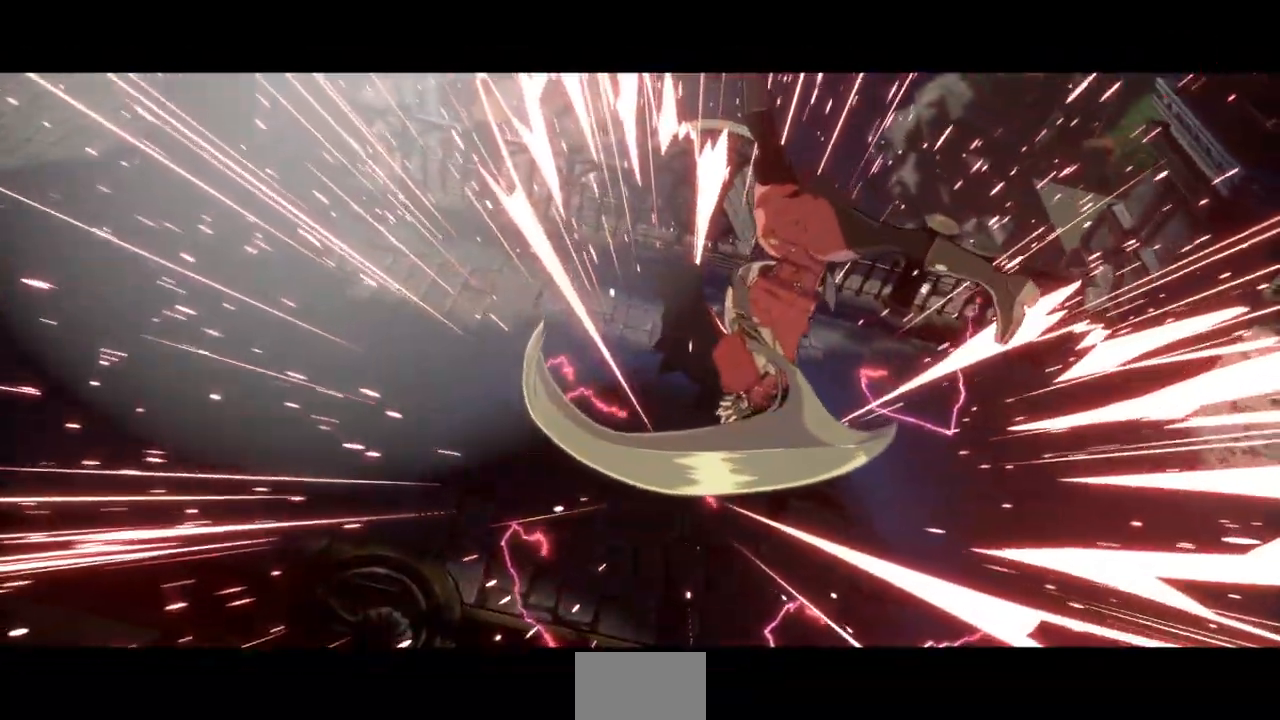
{"buttons": [], "events": []}
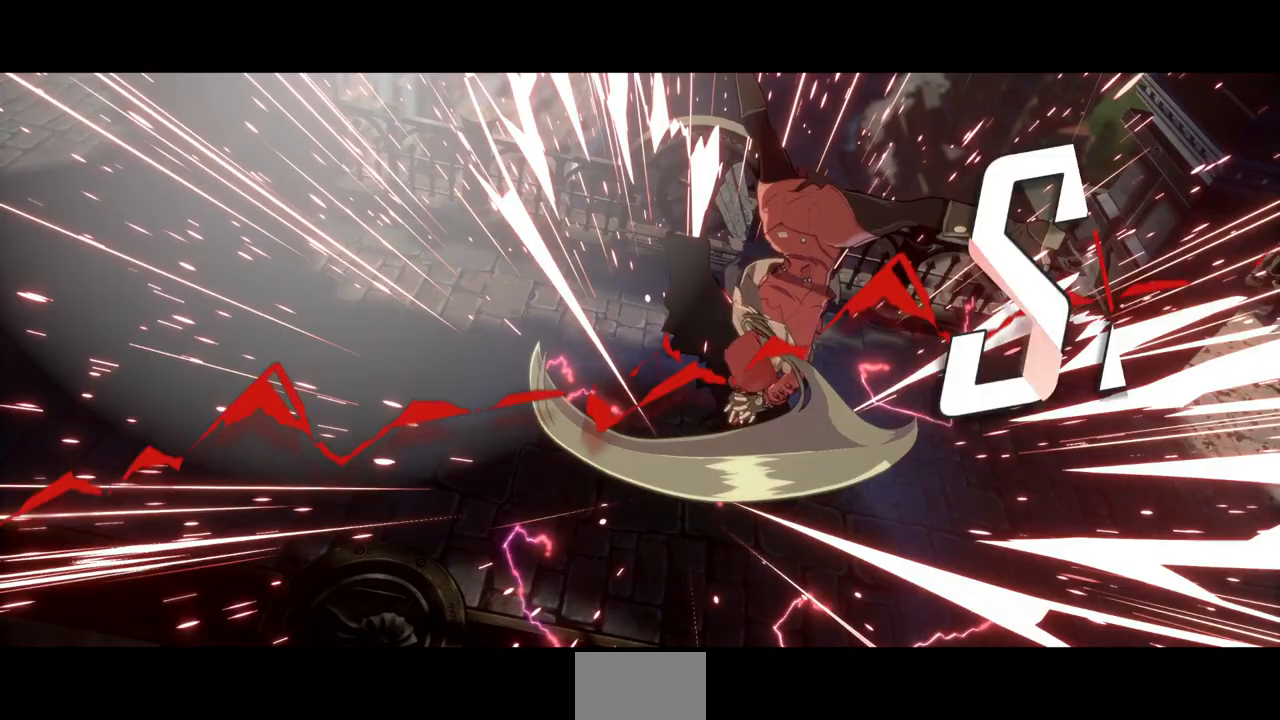
{"buttons": [], "events": []}
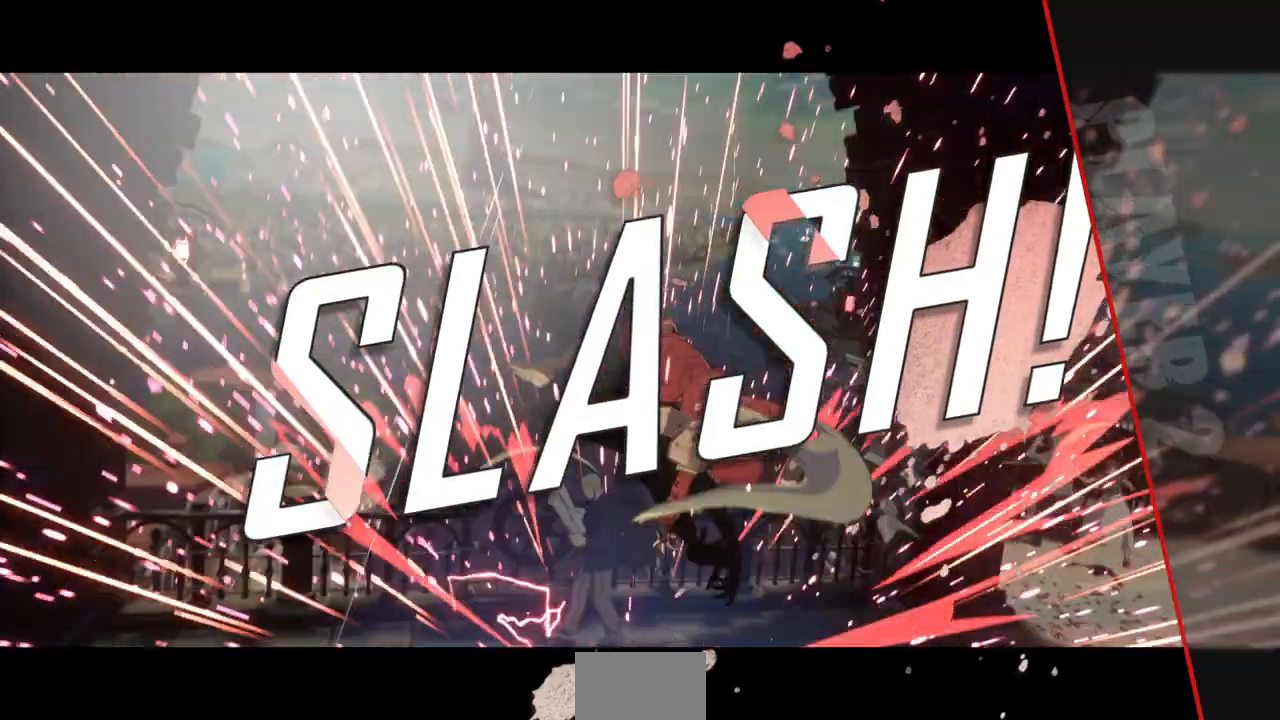
{"buttons": [], "events": []}
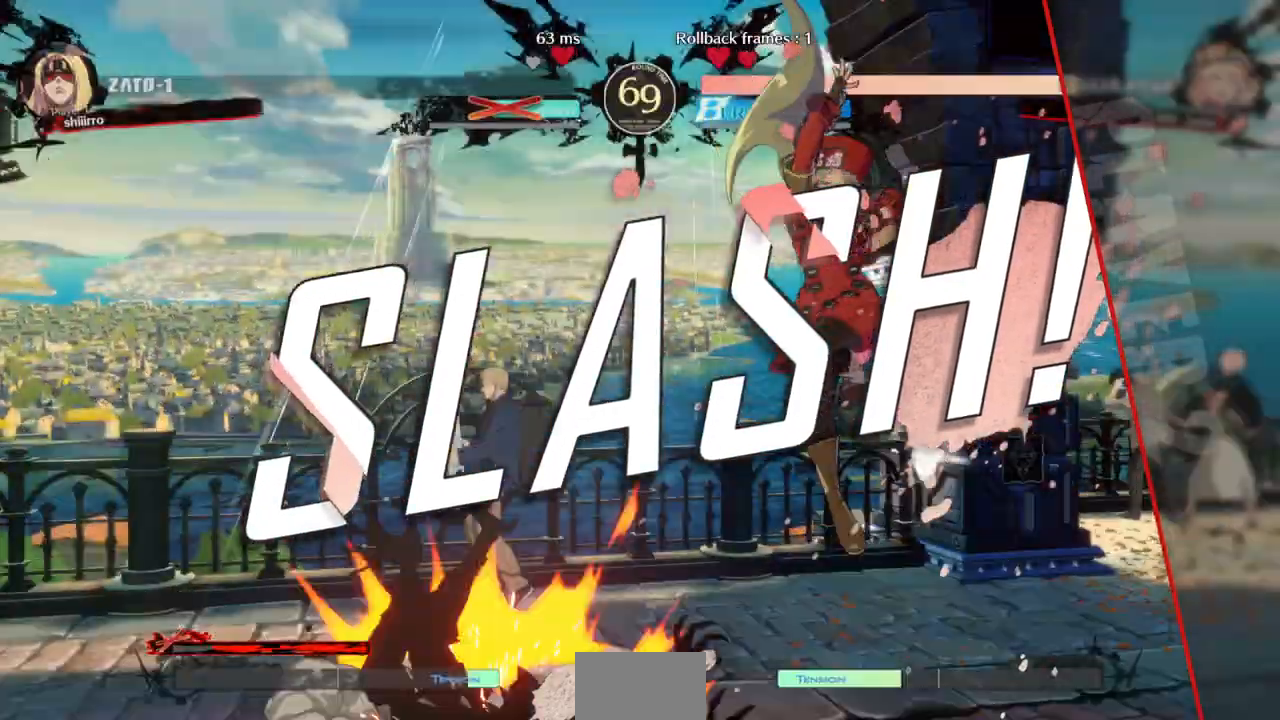
{"buttons": [], "events": []}
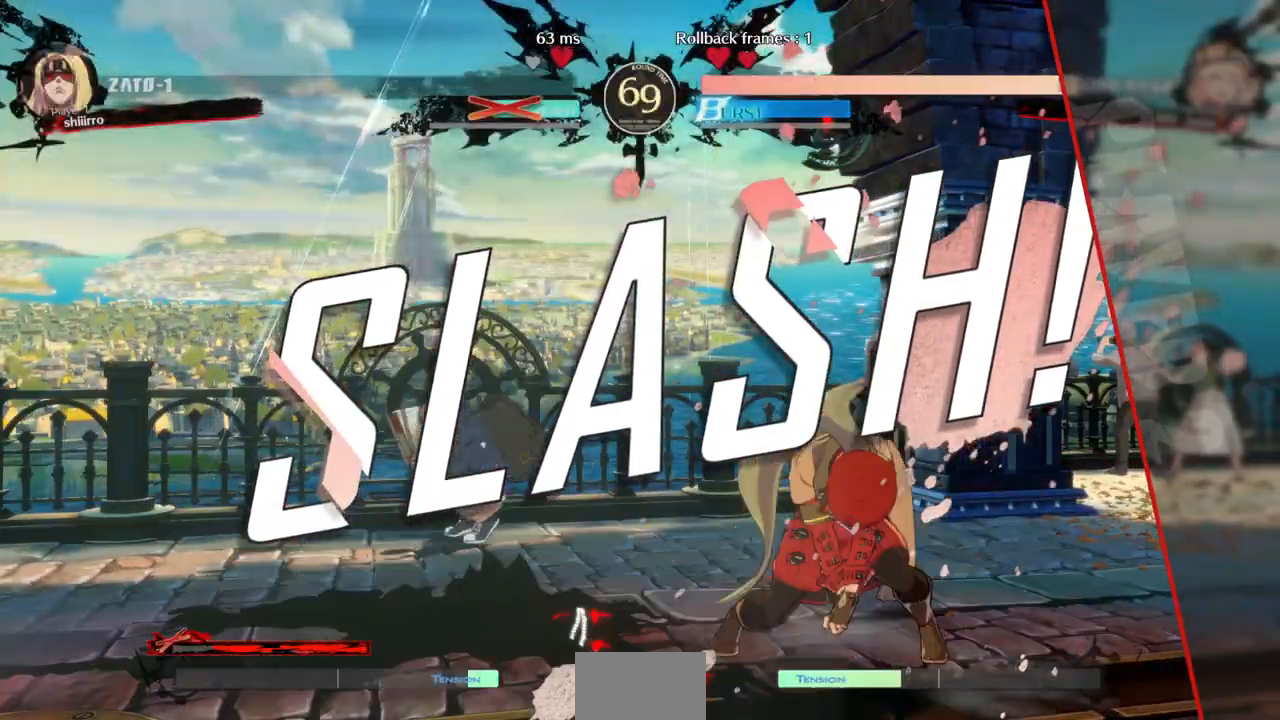
{"buttons": [], "events": []}
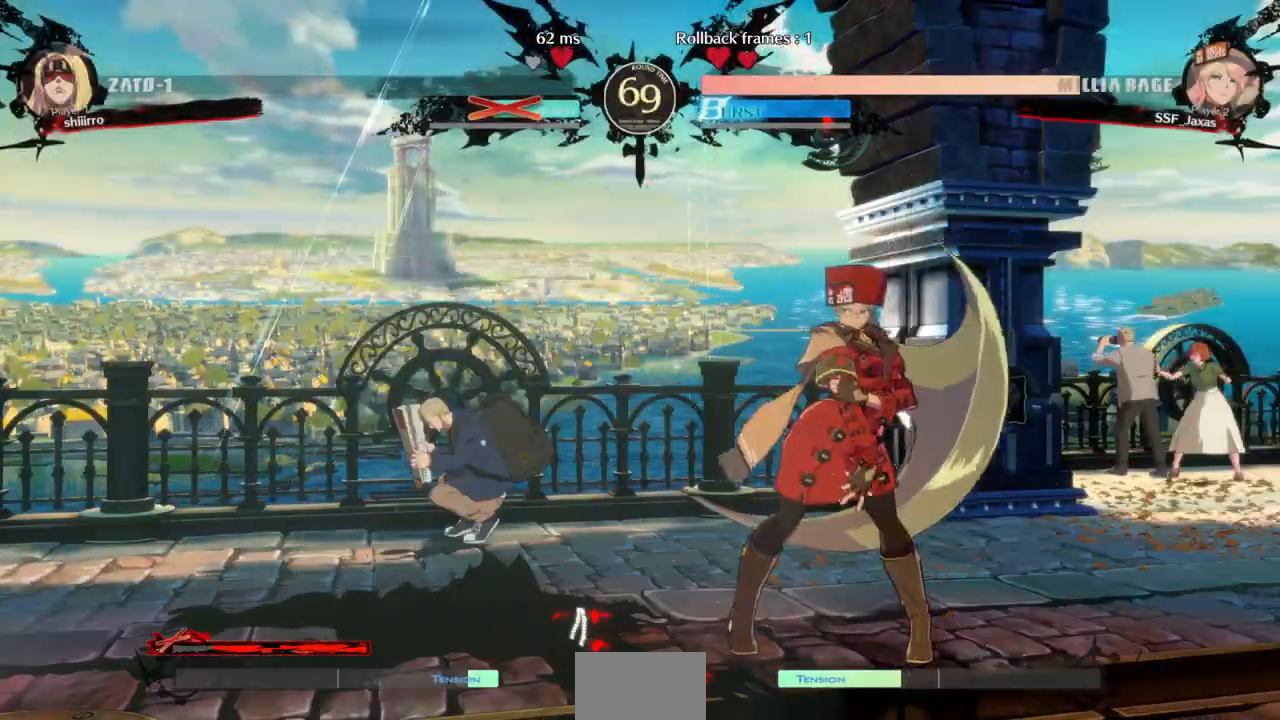
{"buttons": [], "events": [[267, "CROSS", "down"], [400, "CROSS", "up"]]}
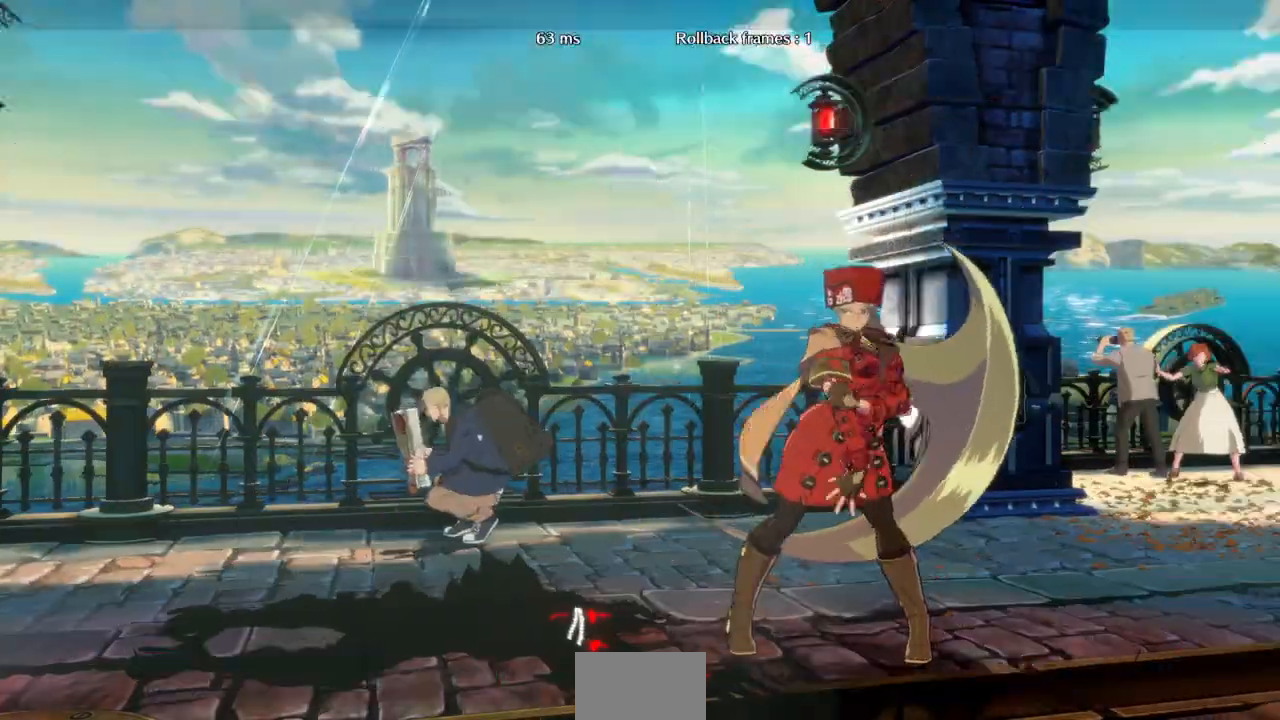
{"buttons": [], "events": []}
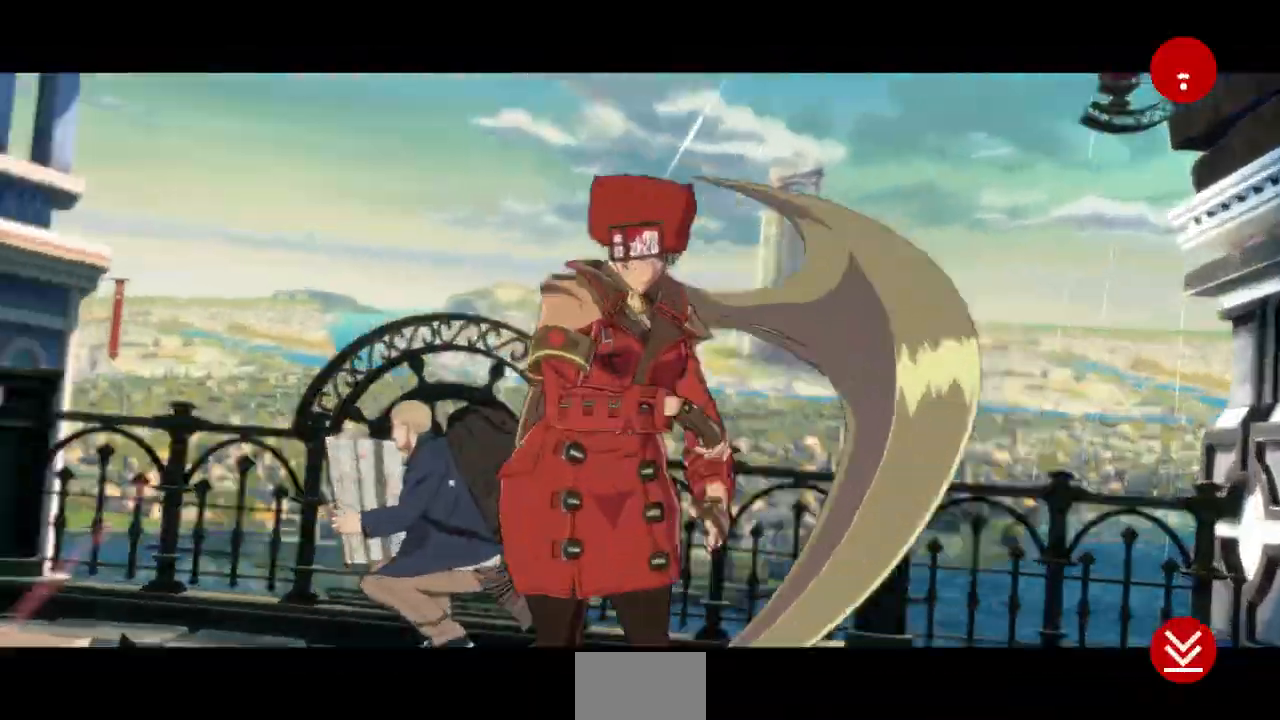
{"buttons": [], "events": []}
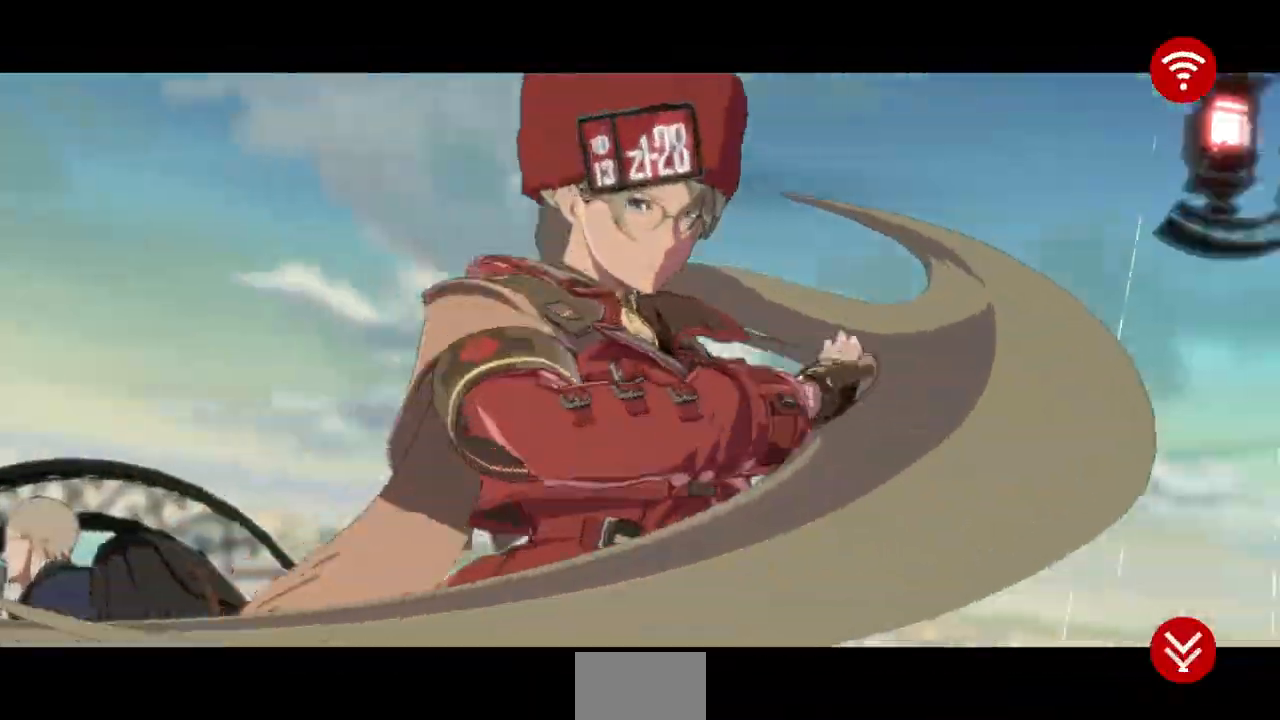
{"buttons": [], "events": []}
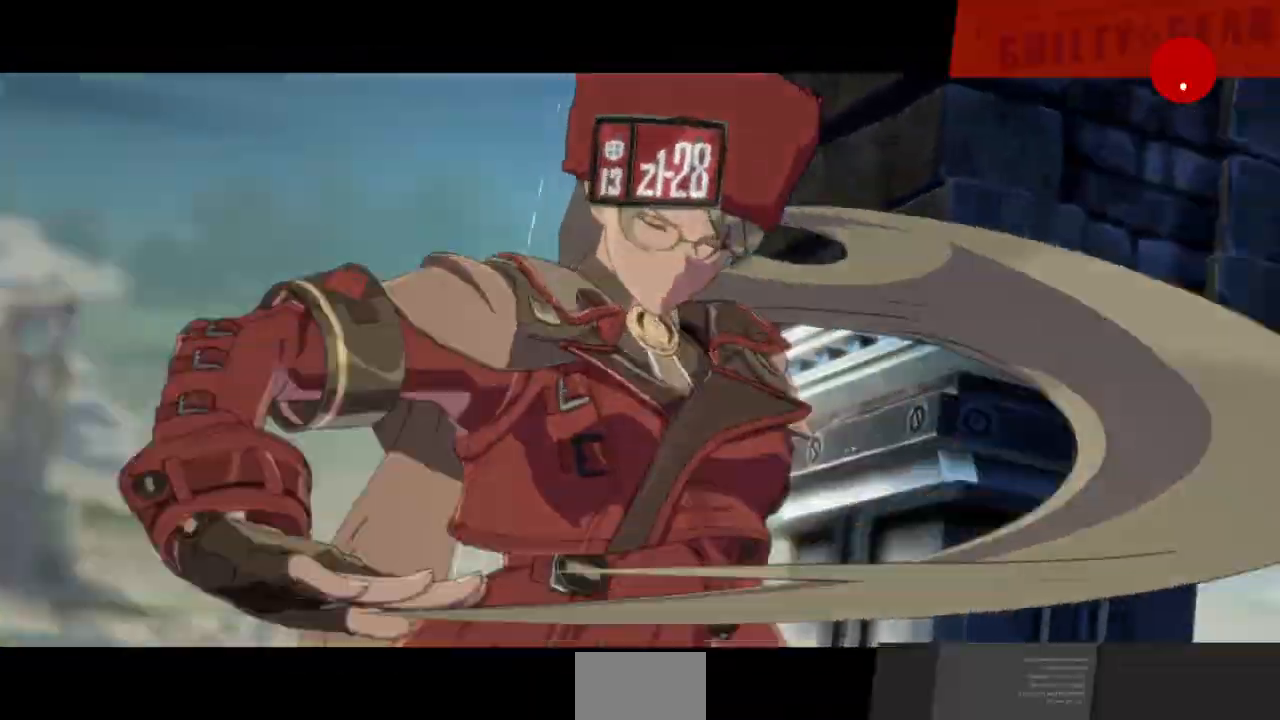
{"buttons": [], "events": []}
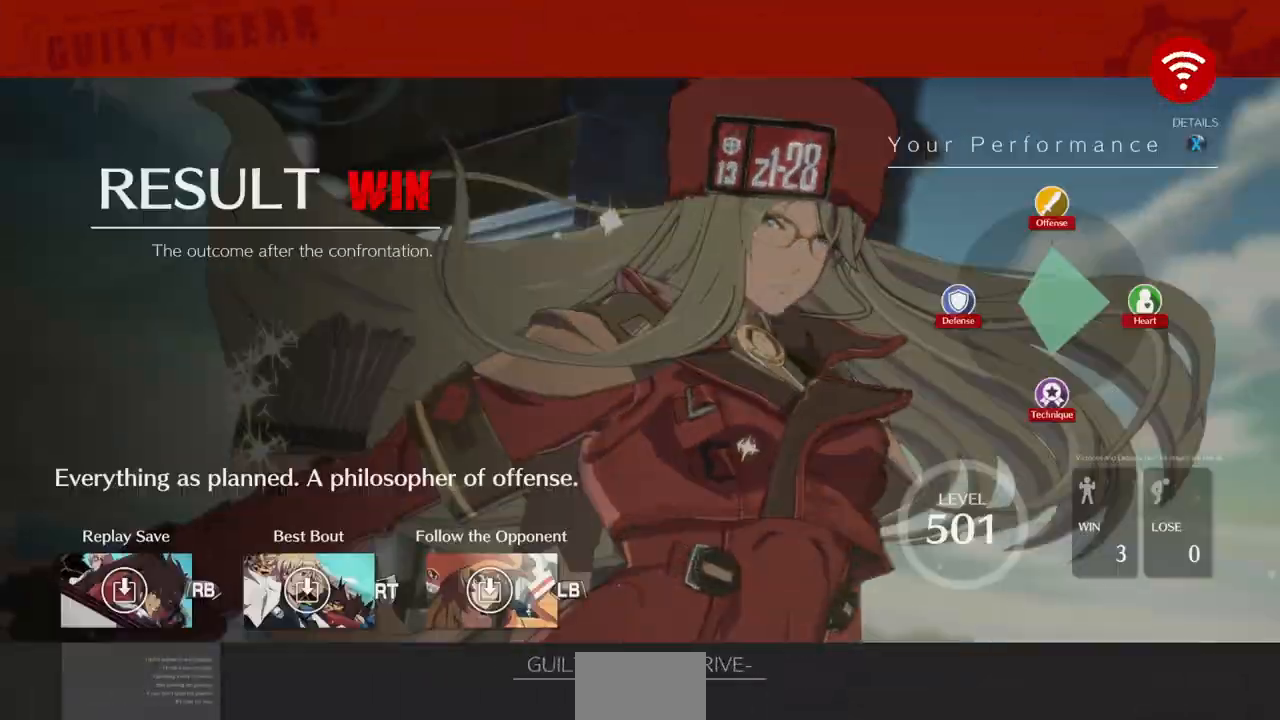
{"buttons": [], "events": [[200, "CROSS", "down"], [300, "CROSS", "up"]]}
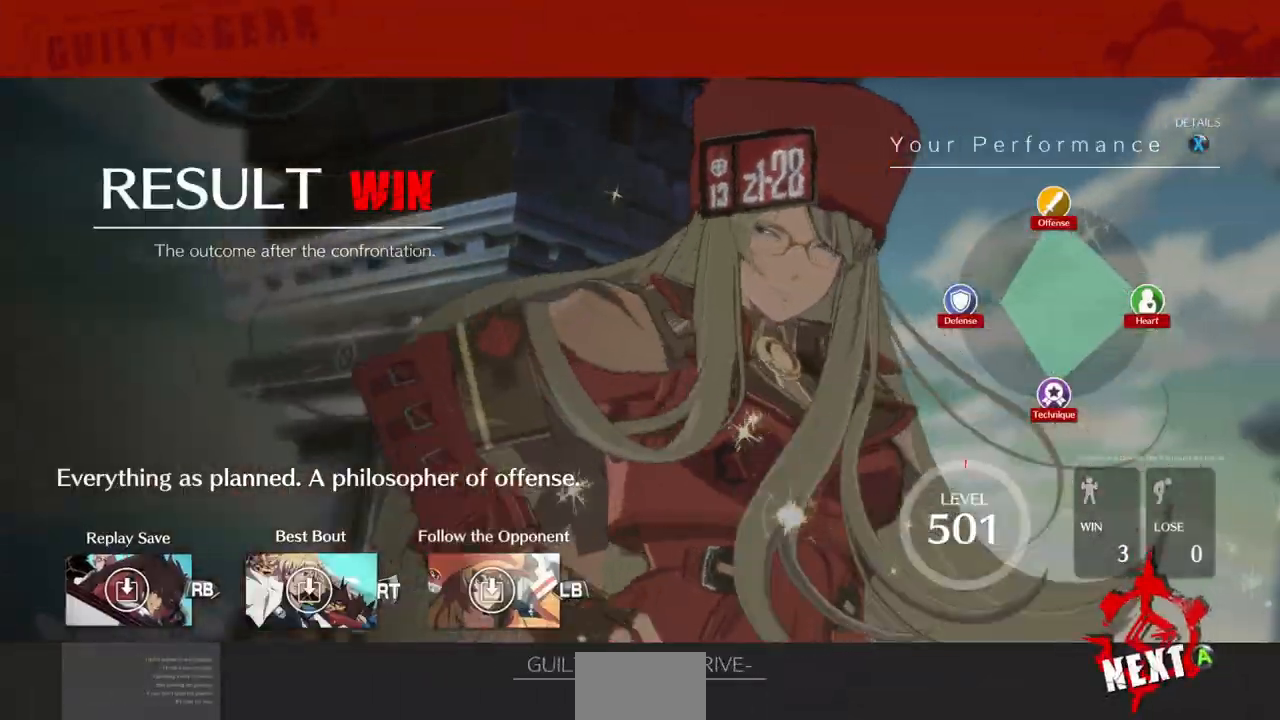
{"buttons": [], "events": []}
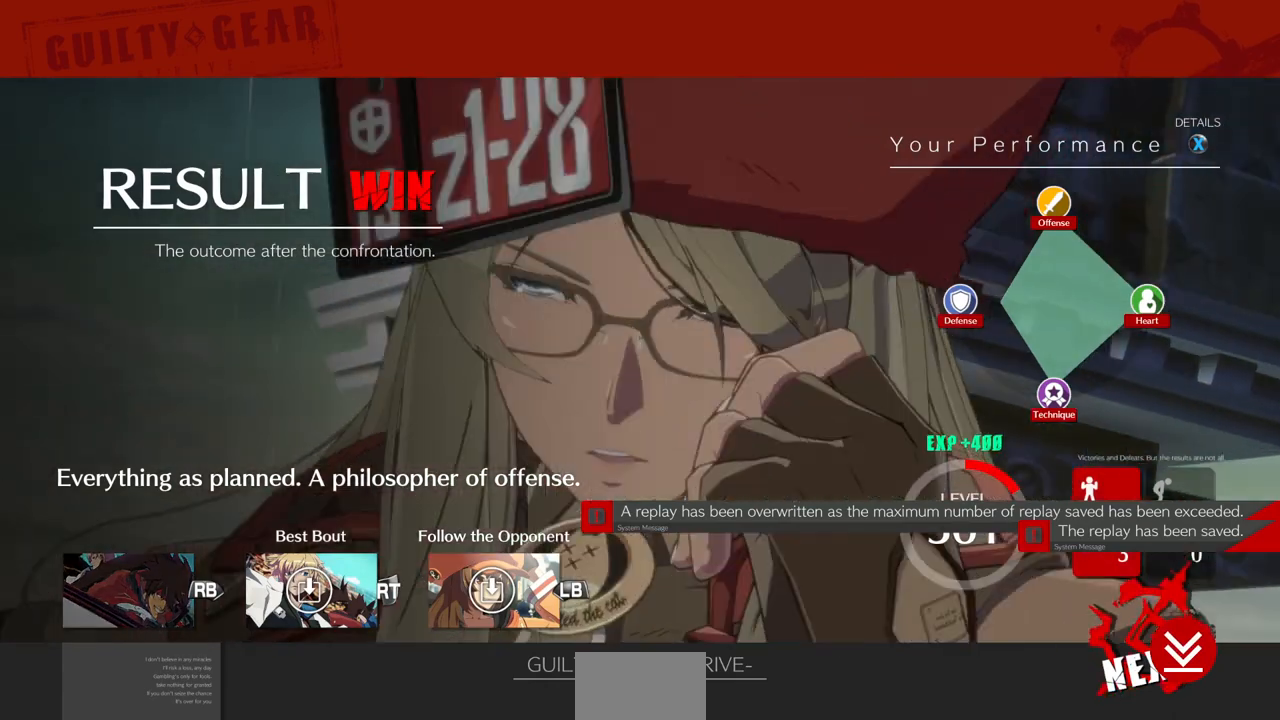
{"buttons": [], "events": []}
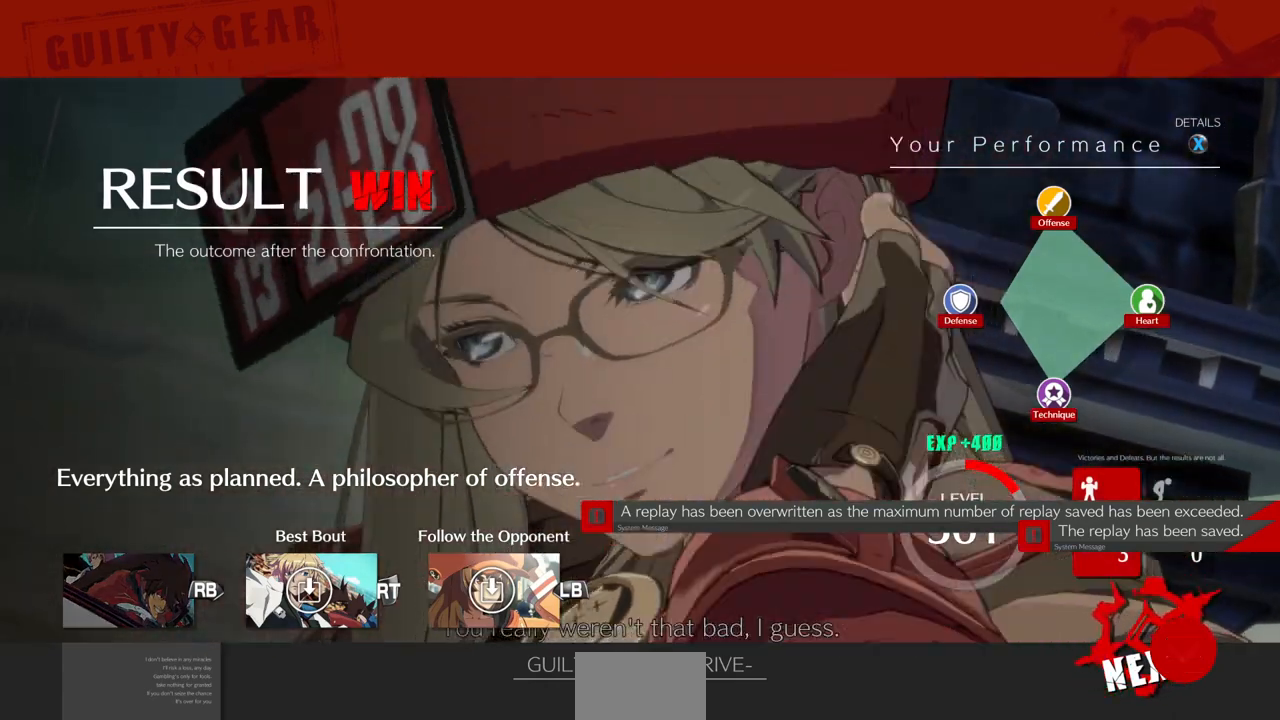
{"buttons": [], "events": []}
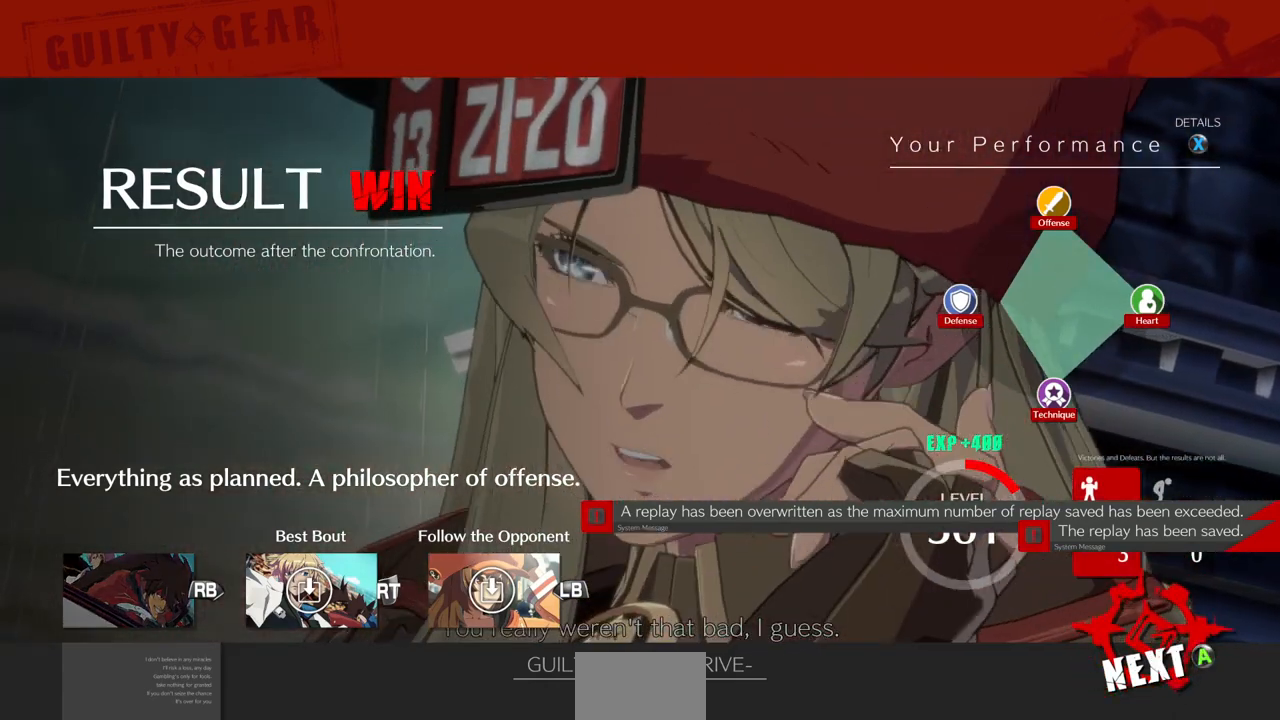
{"buttons": [], "events": [[133, "CROSS", "down"], [267, "CROSS", "up"]]}
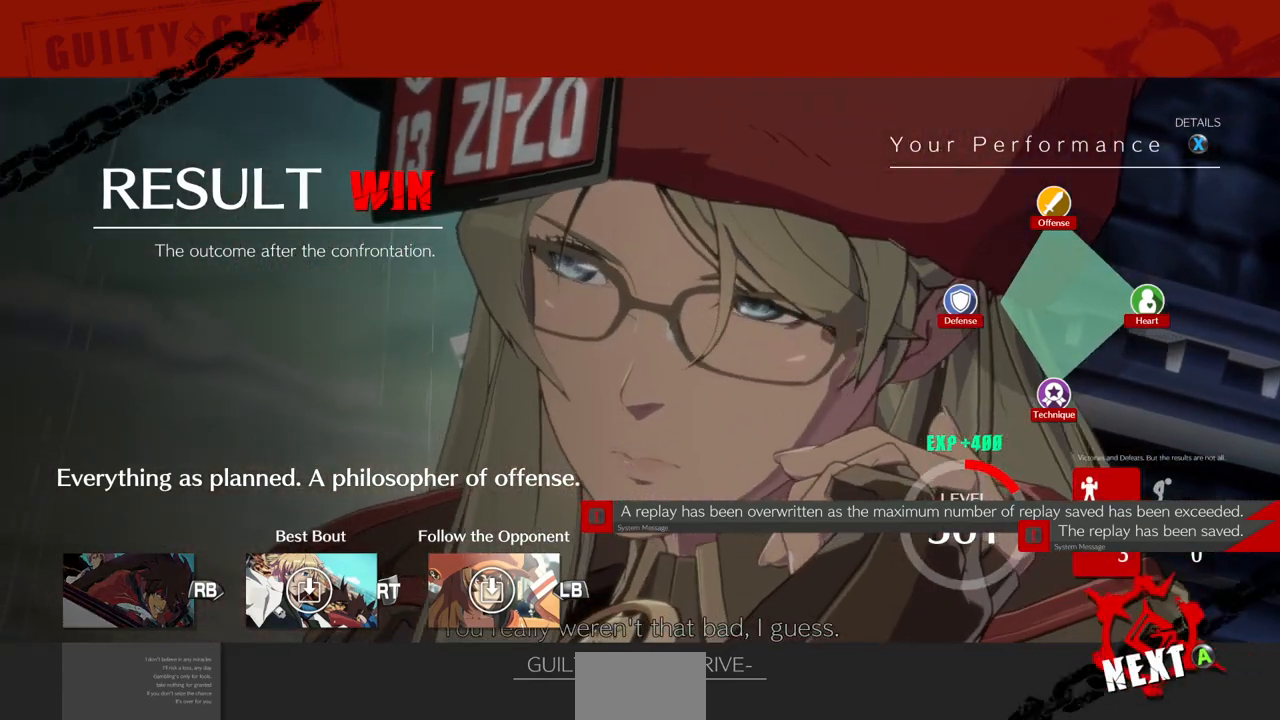
{"buttons": [], "events": []}
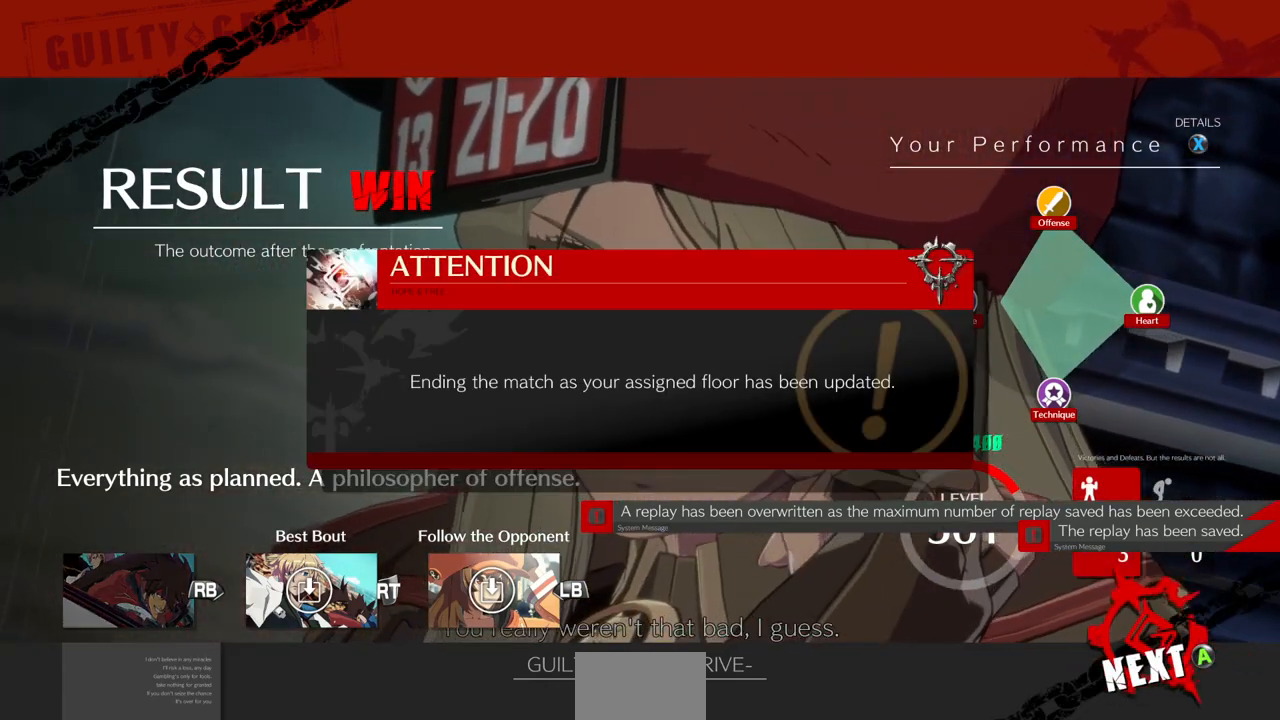
{"buttons": [], "events": [[333, "CROSS", "down"], [467, "CROSS", "up"]]}
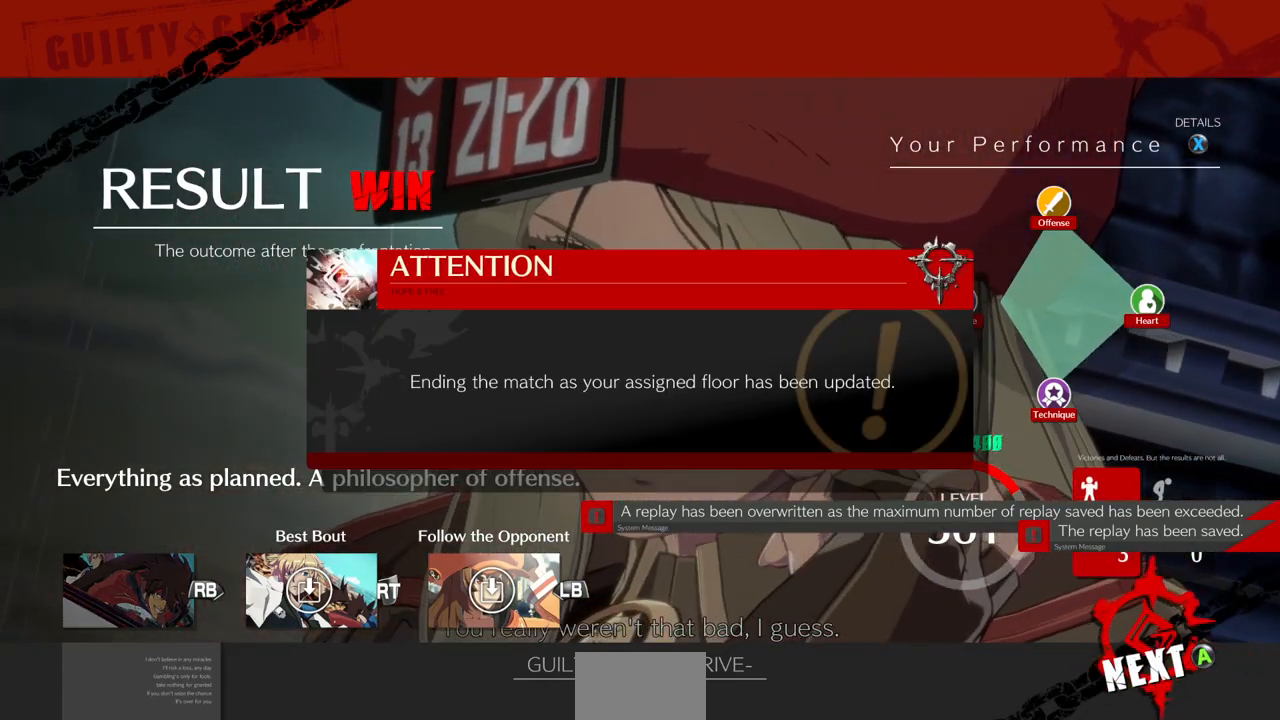
{"buttons": [], "events": [[200, "CROSS", "down"], [300, "CROSS", "up"]]}
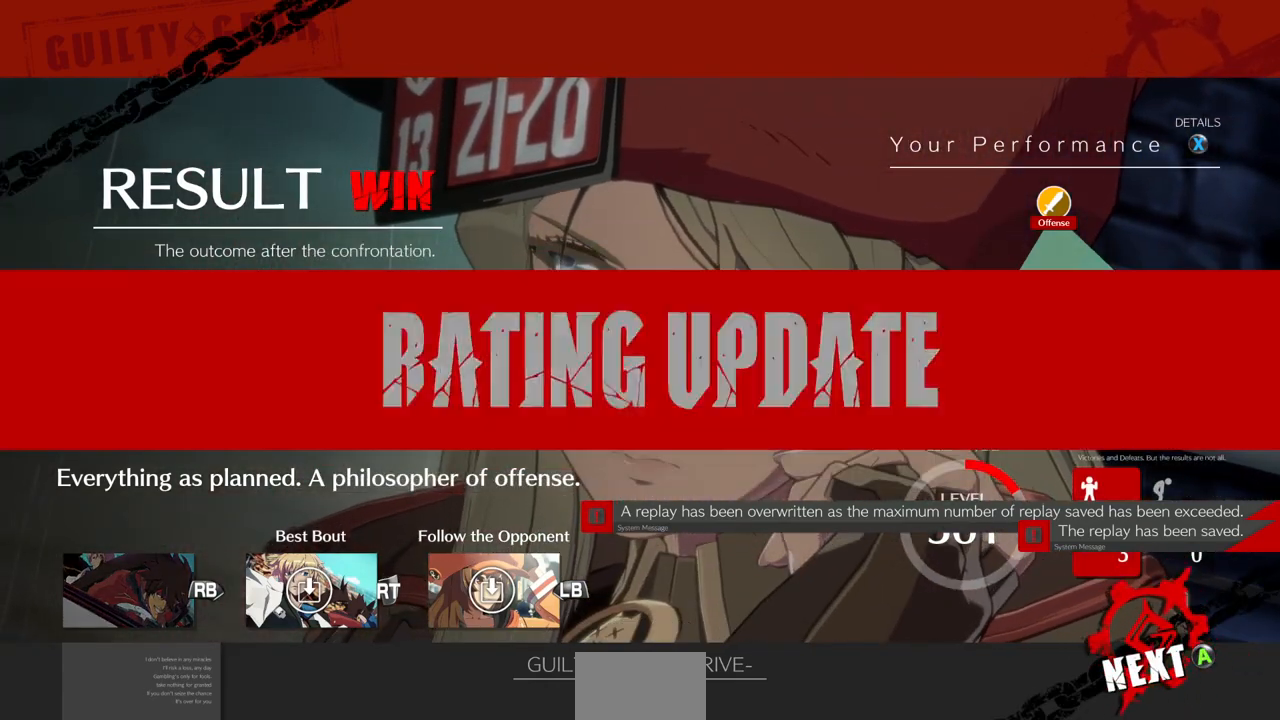
{"buttons": [], "events": []}
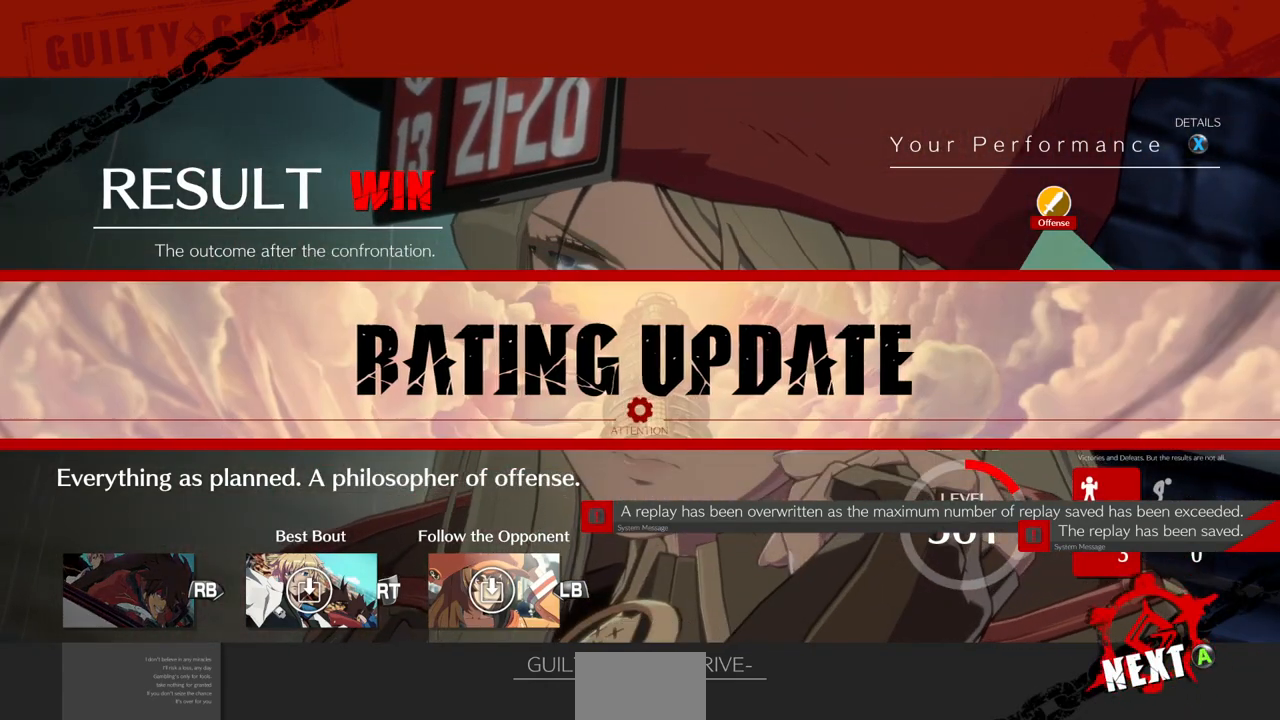
{"buttons": [], "events": [[100, "CROSS", "down"], [233, "CROSS", "up"]]}